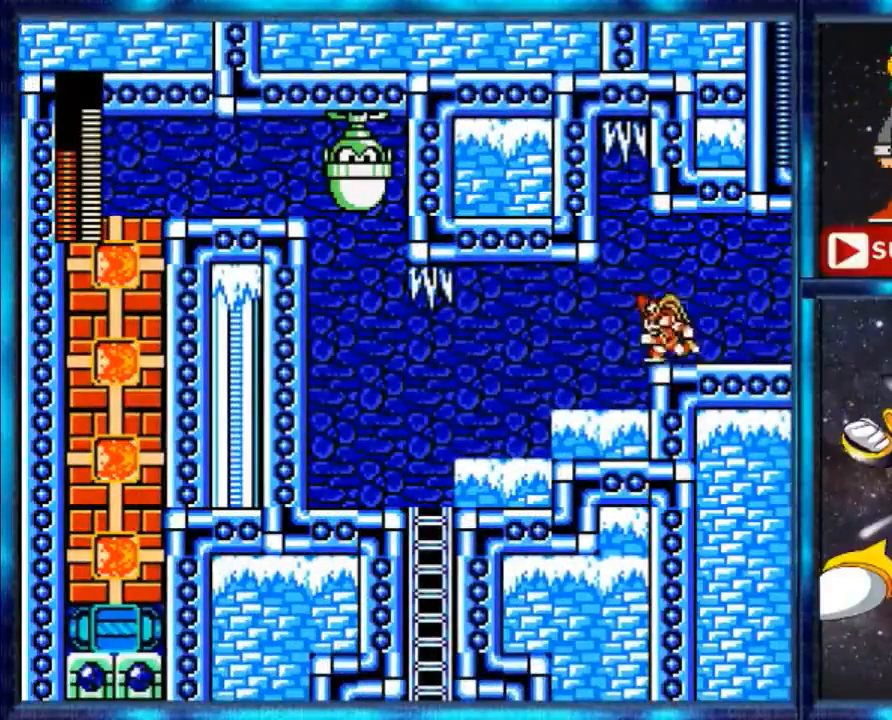
Gameplay with a controller (Nintendo layout); each line is a JSON object with the inputs held at the frame after it. "events" lists button and stick changes between this image and that frame as [ms after this image, input, new state], when the widget could be followed in between. Not read: L3 R3.
{"buttons": ["DPAD_LEFT"], "events": []}
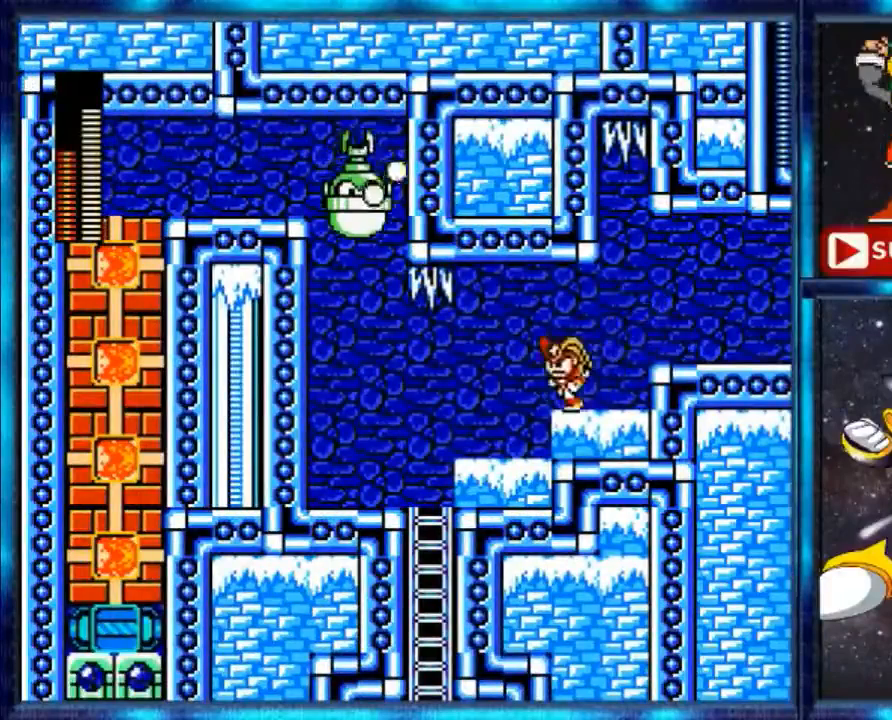
{"buttons": [], "events": [[360, "DPAD_LEFT", "up"]]}
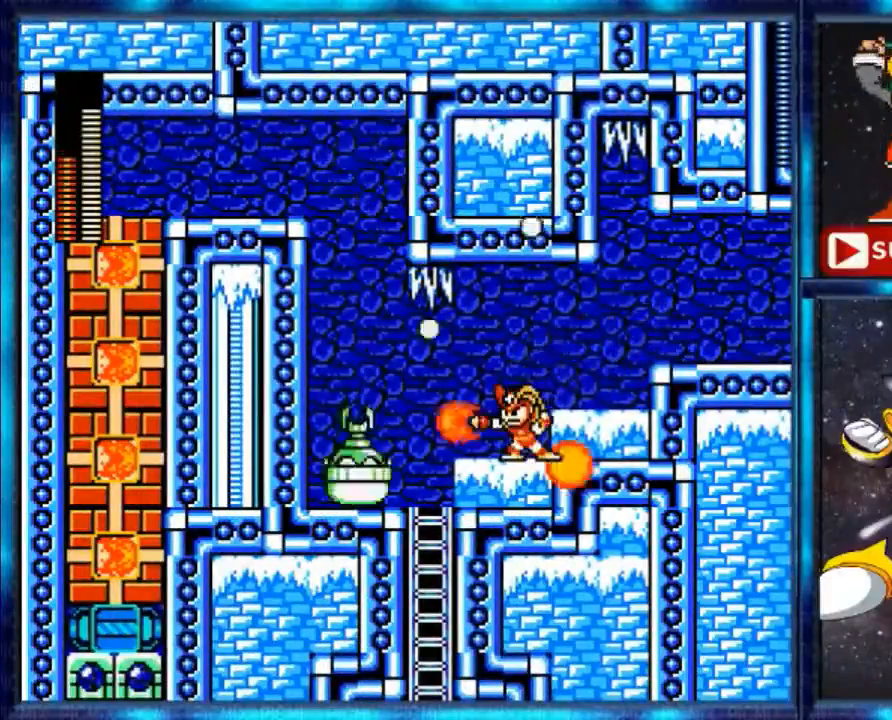
{"buttons": [], "events": [[160, "B", "down"], [280, "B", "up"]]}
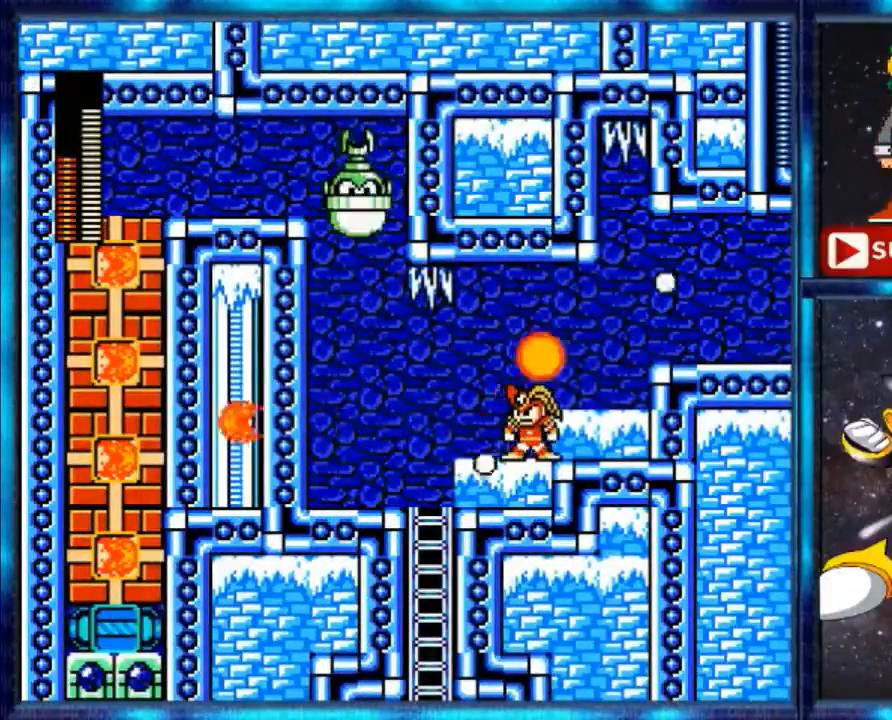
{"buttons": [], "events": []}
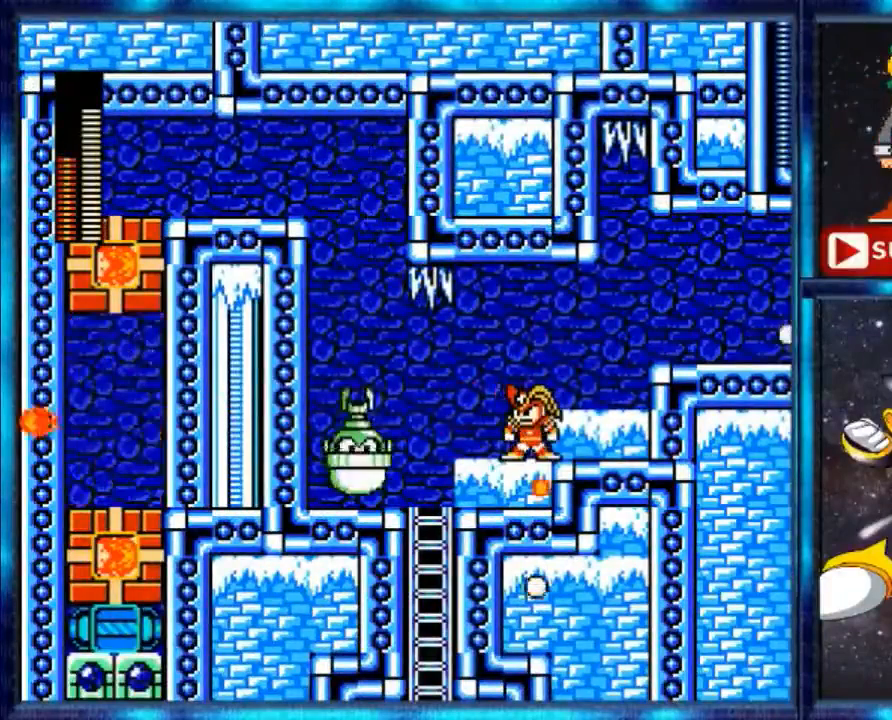
{"buttons": [], "events": []}
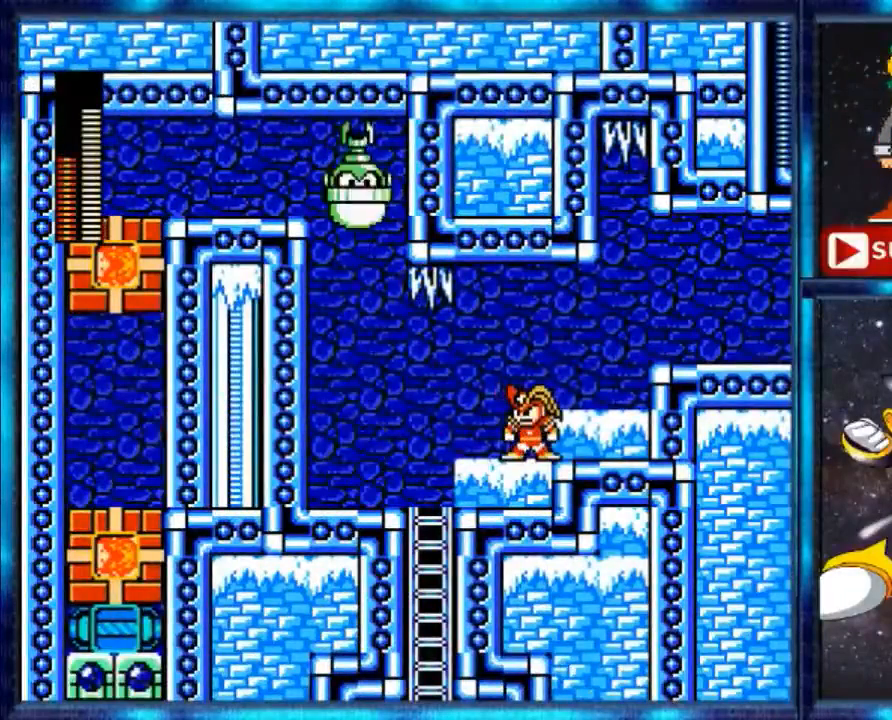
{"buttons": [], "events": []}
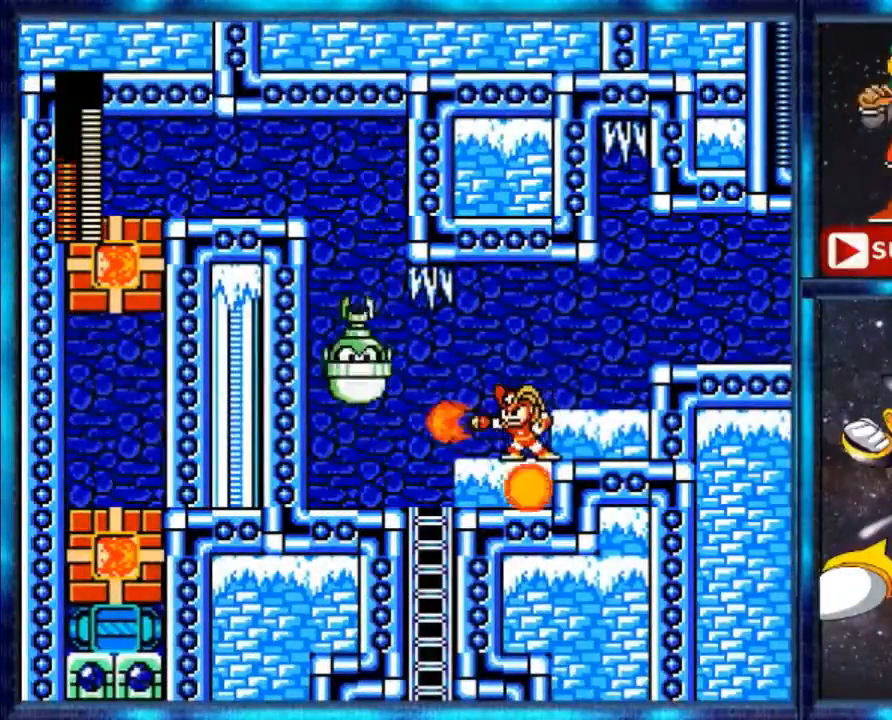
{"buttons": [], "events": []}
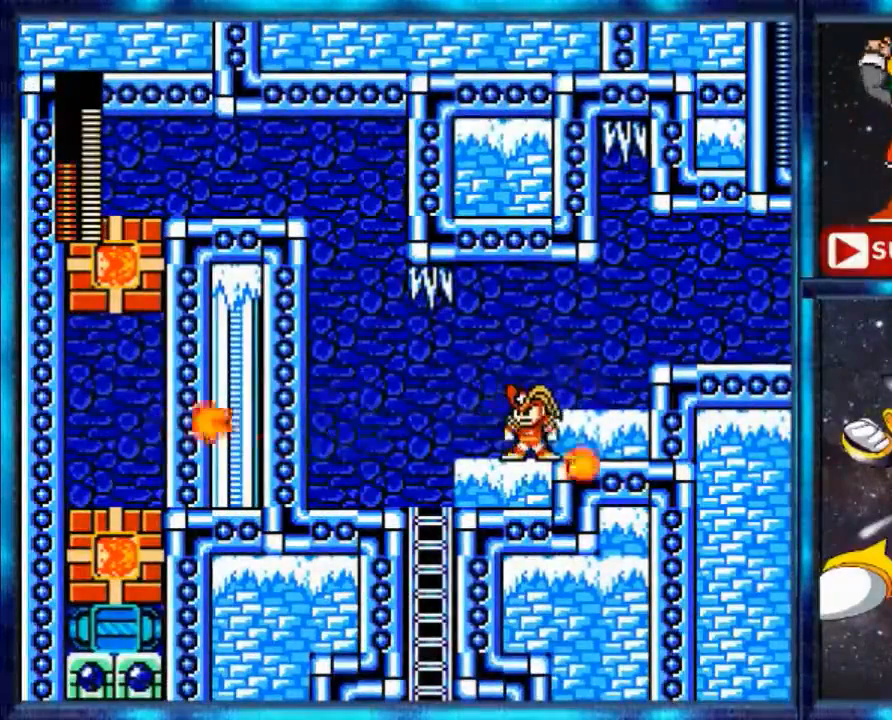
{"buttons": ["DPAD_LEFT"], "events": [[320, "DPAD_LEFT", "down"], [320, "Y", "down"], [480, "Y", "up"]]}
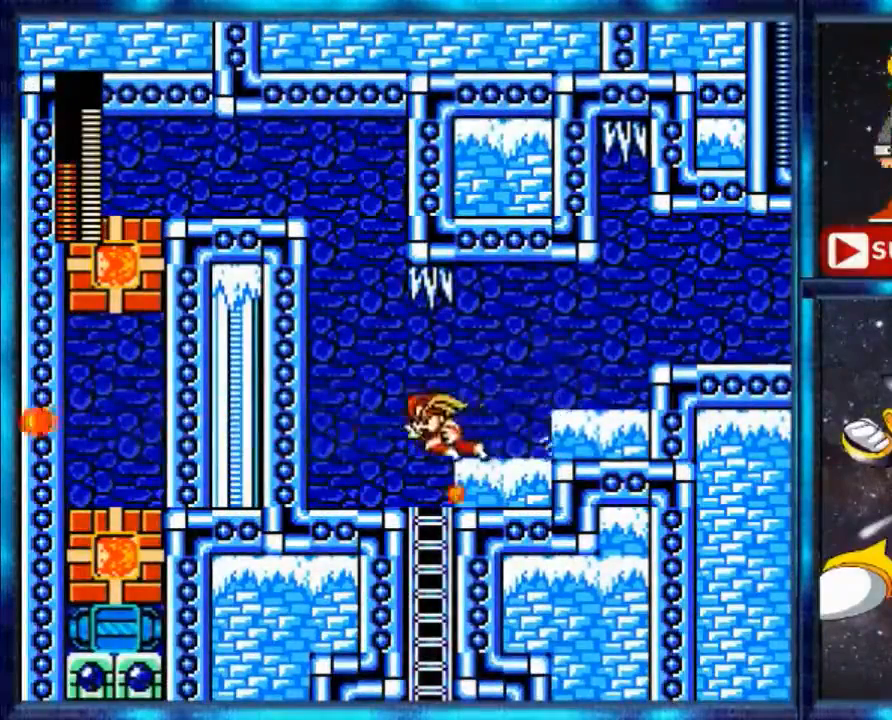
{"buttons": ["DPAD_LEFT"], "events": []}
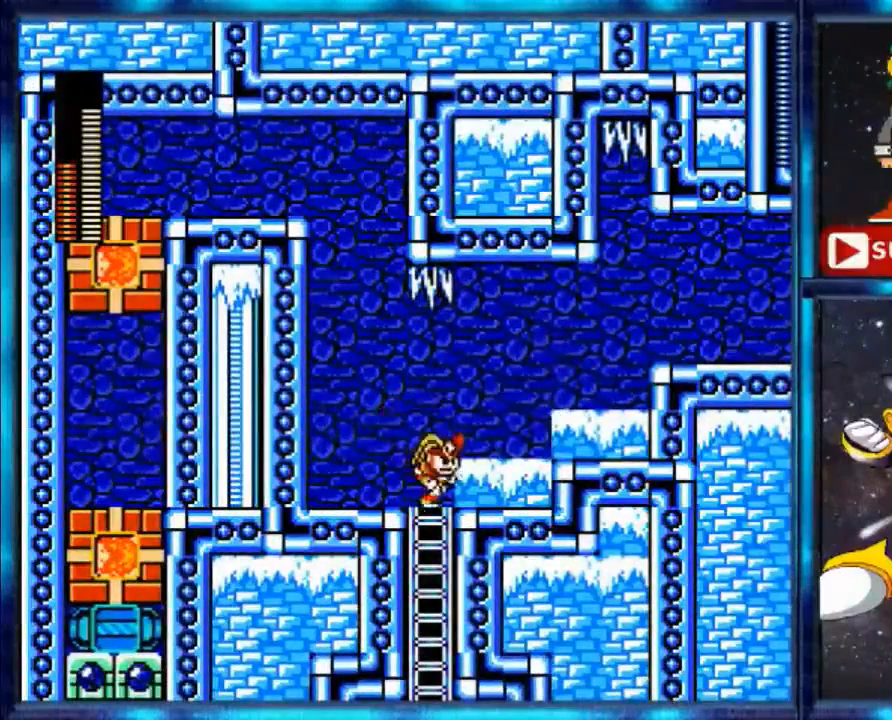
{"buttons": ["DPAD_DOWN"], "events": [[80, "DPAD_LEFT", "up"], [80, "DPAD_RIGHT", "down"], [200, "DPAD_DOWN", "down"], [360, "DPAD_RIGHT", "up"]]}
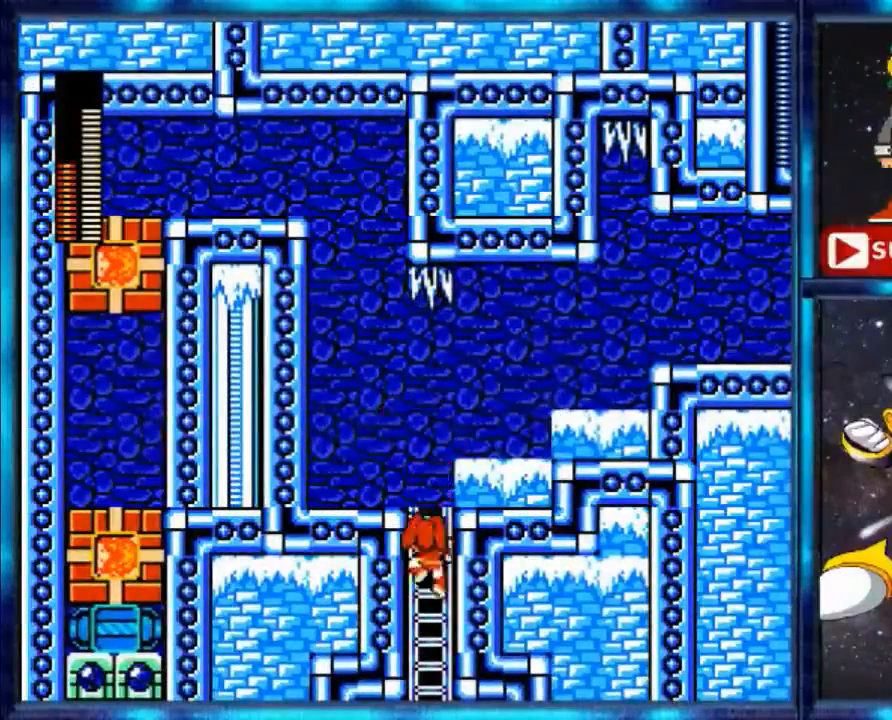
{"buttons": ["DPAD_DOWN"], "events": []}
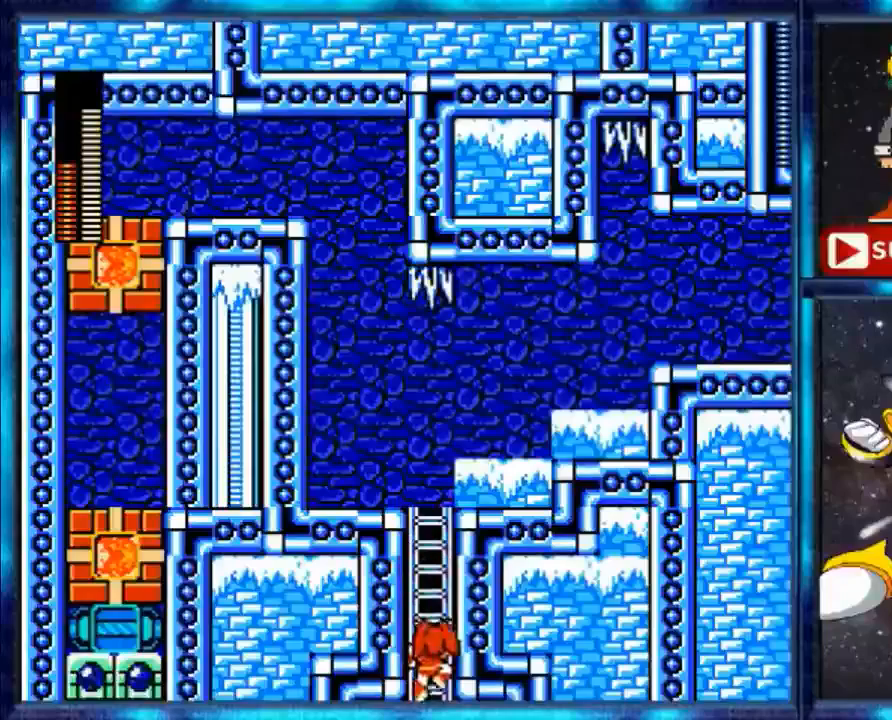
{"buttons": ["DPAD_DOWN"], "events": []}
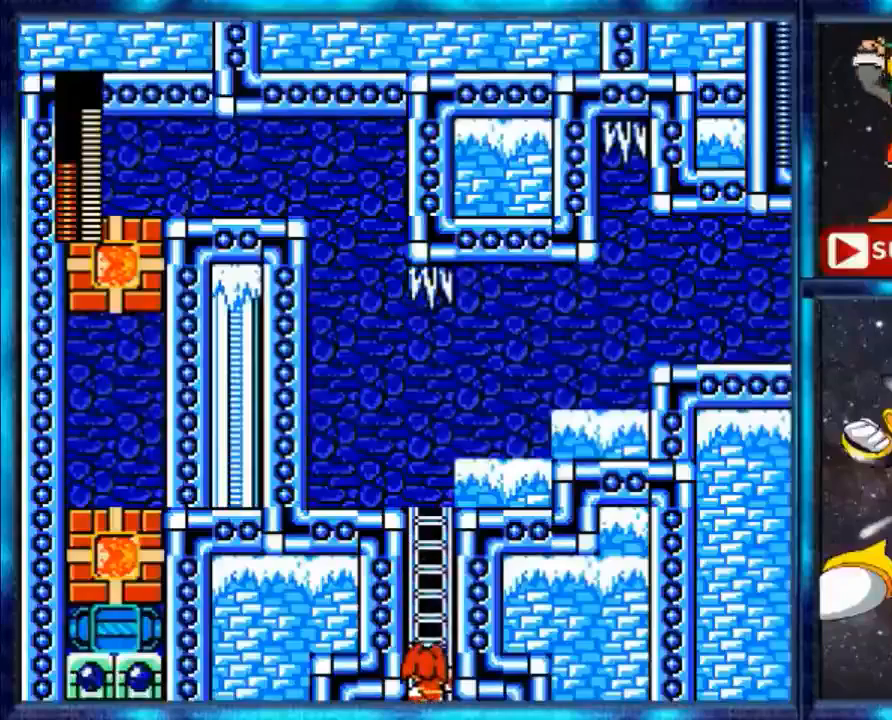
{"buttons": [], "events": [[40, "DPAD_DOWN", "up"]]}
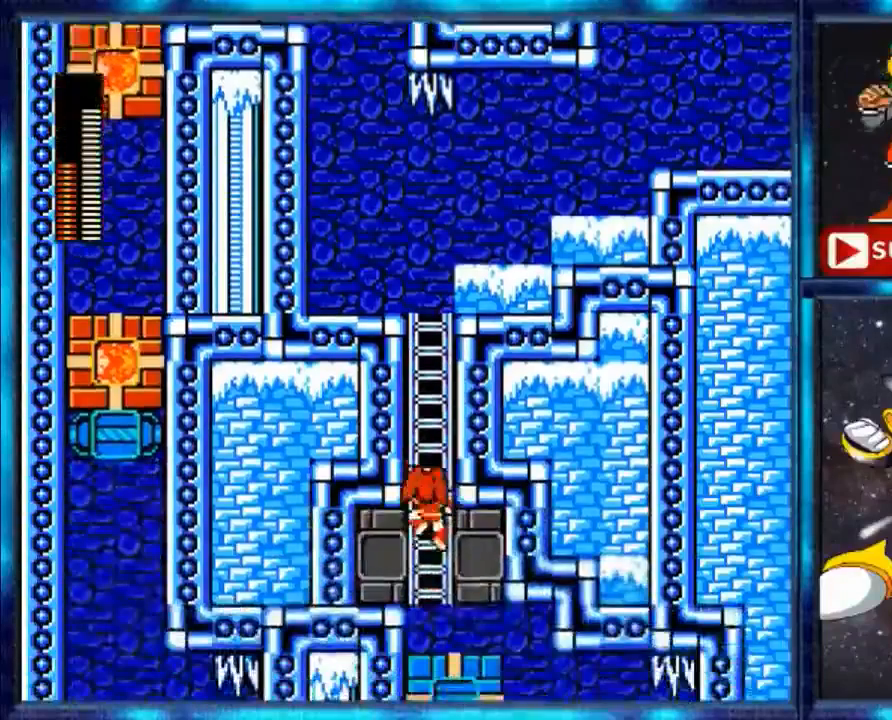
{"buttons": [], "events": []}
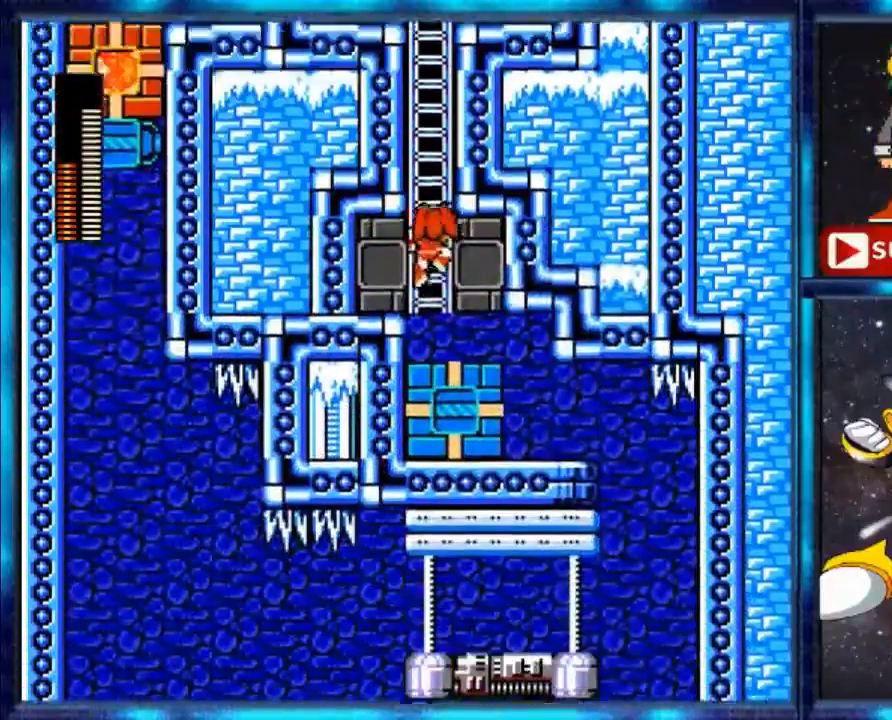
{"buttons": [], "events": []}
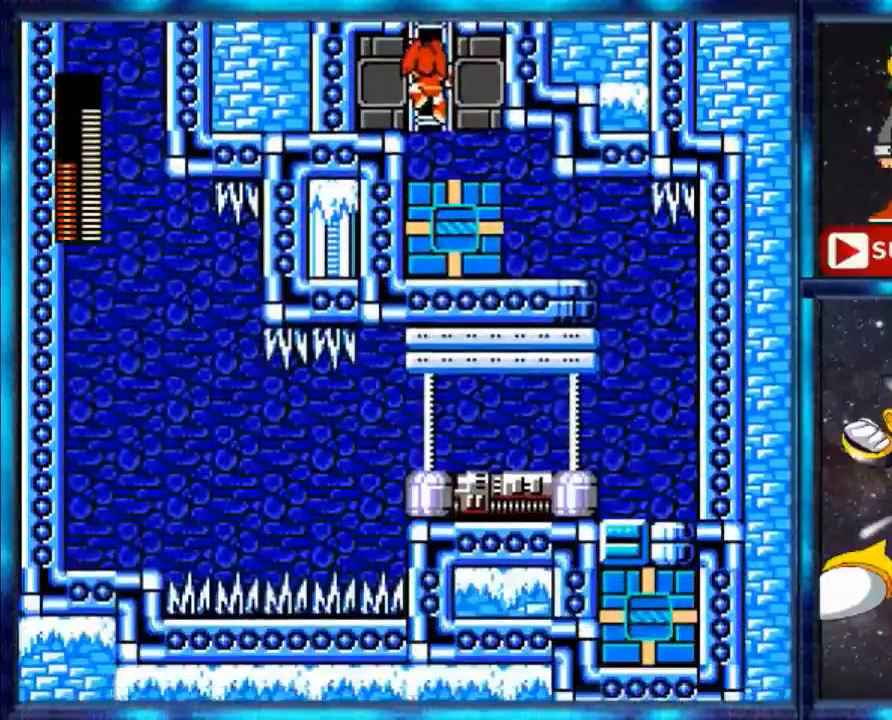
{"buttons": [], "events": []}
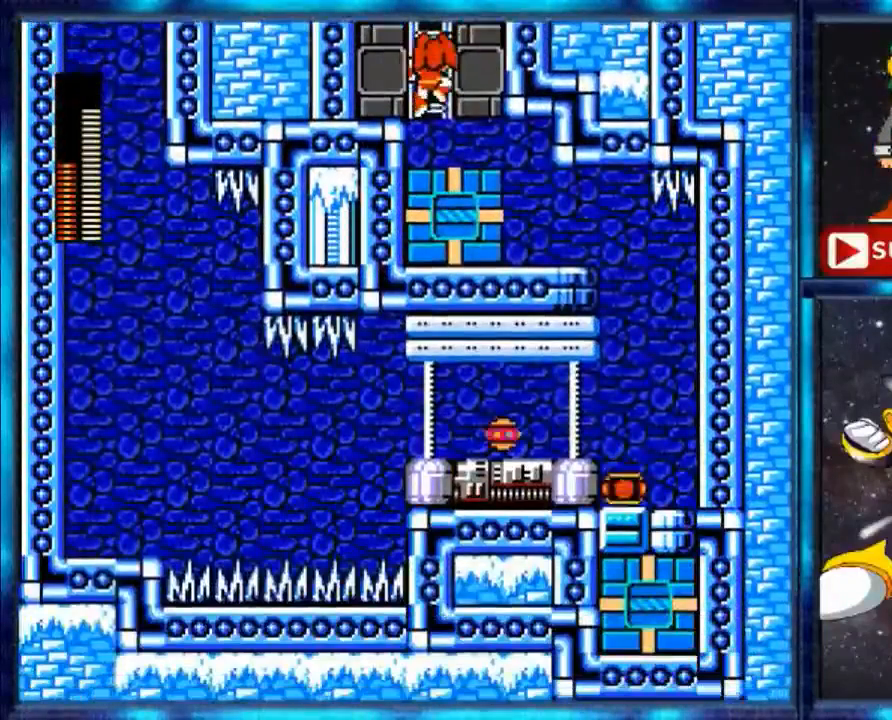
{"buttons": [], "events": []}
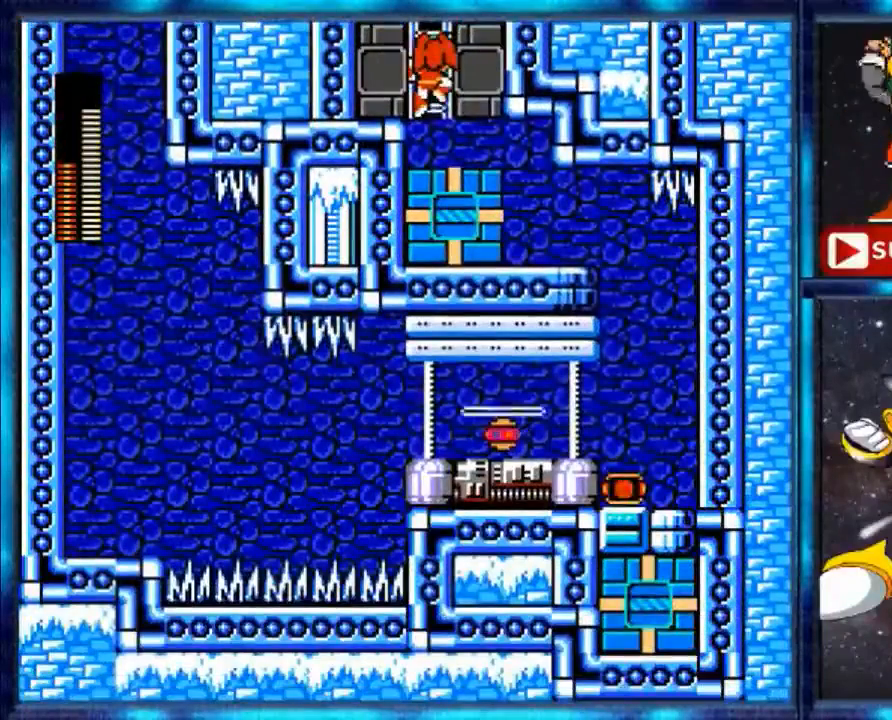
{"buttons": ["DPAD_UP"], "events": [[240, "DPAD_UP", "down"]]}
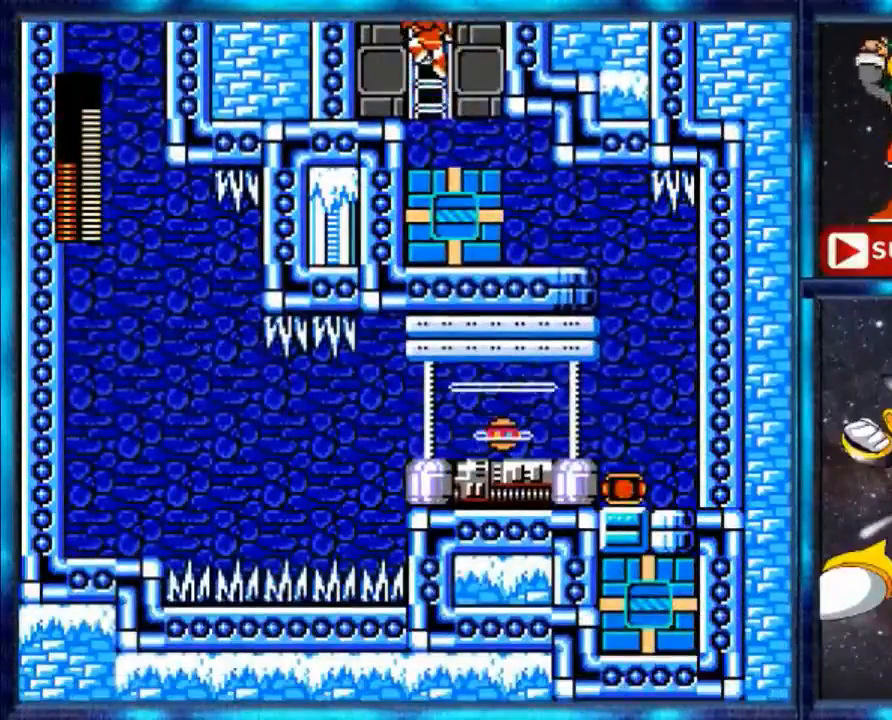
{"buttons": ["DPAD_UP"], "events": []}
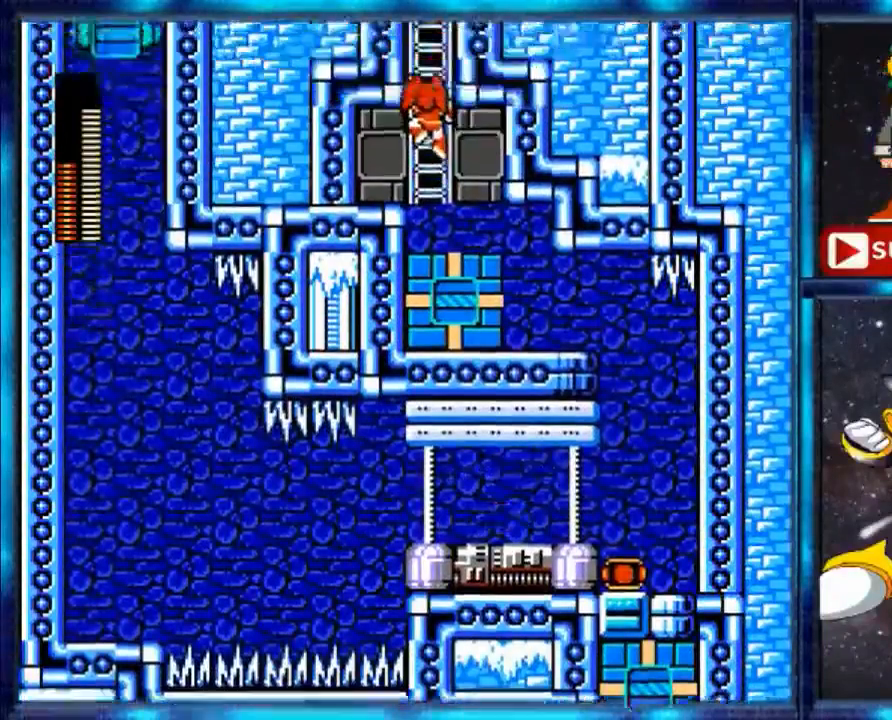
{"buttons": ["DPAD_UP"], "events": []}
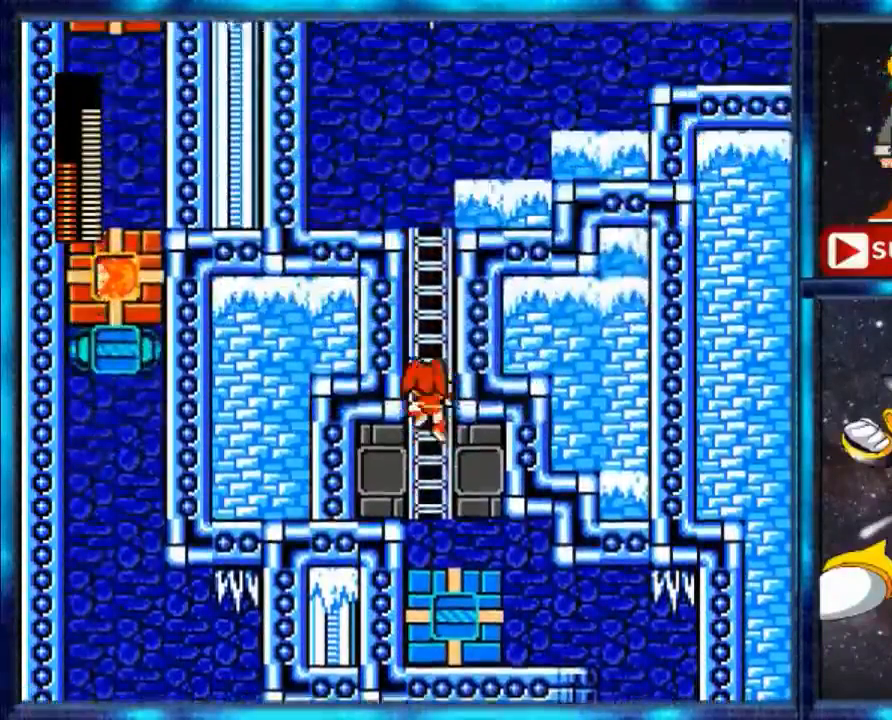
{"buttons": ["DPAD_UP"], "events": []}
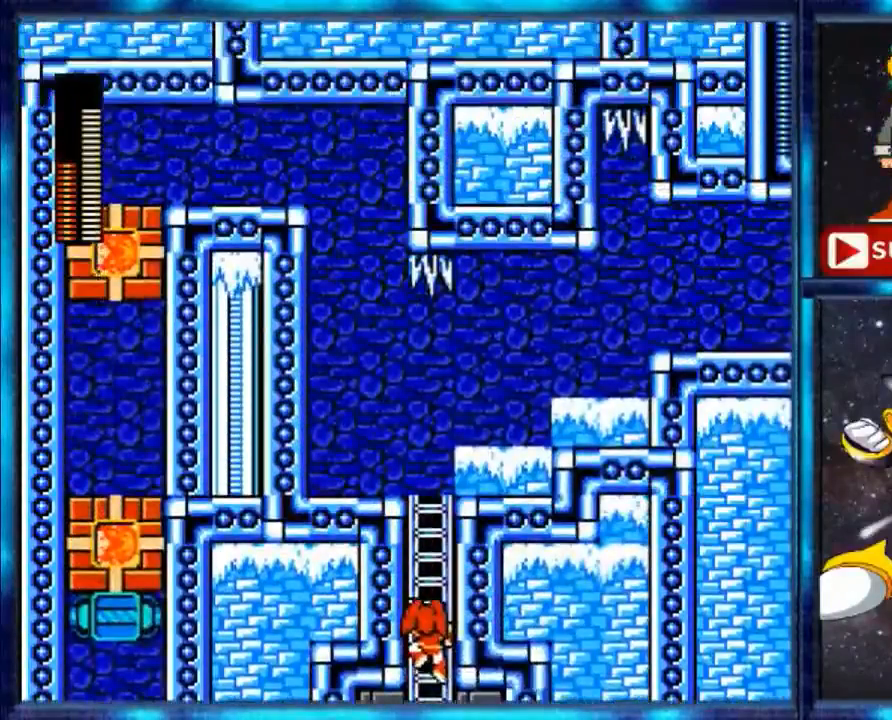
{"buttons": ["DPAD_DOWN"], "events": [[240, "DPAD_UP", "up"], [400, "DPAD_DOWN", "down"]]}
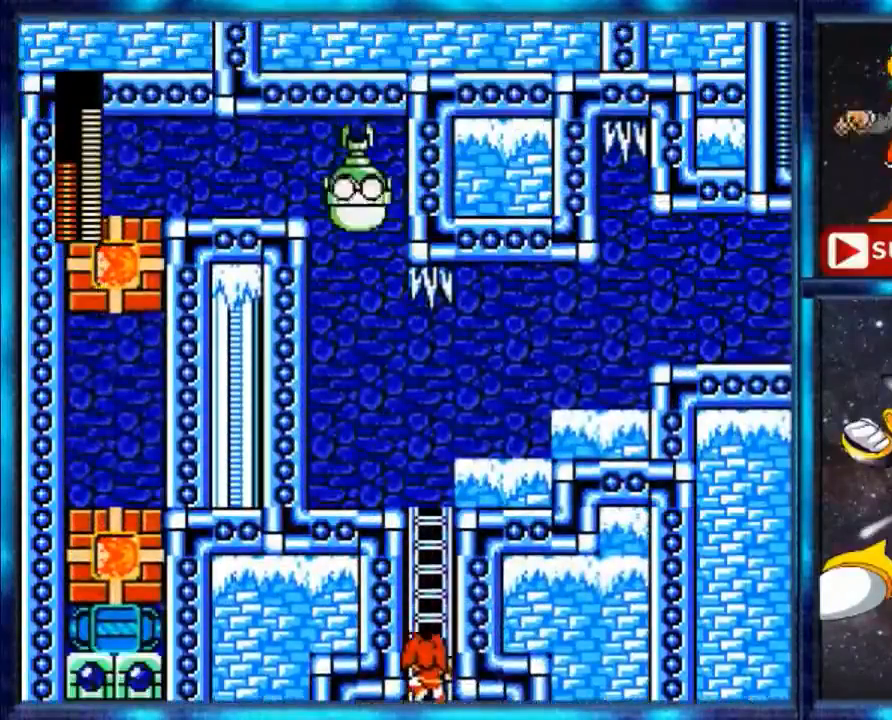
{"buttons": ["DPAD_DOWN"], "events": []}
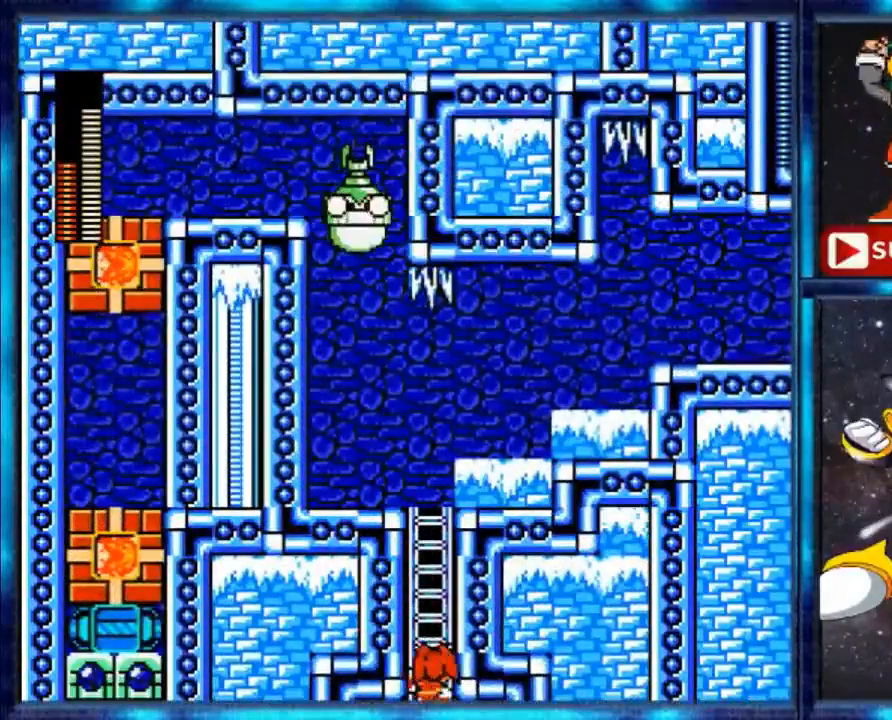
{"buttons": [], "events": [[400, "DPAD_DOWN", "up"]]}